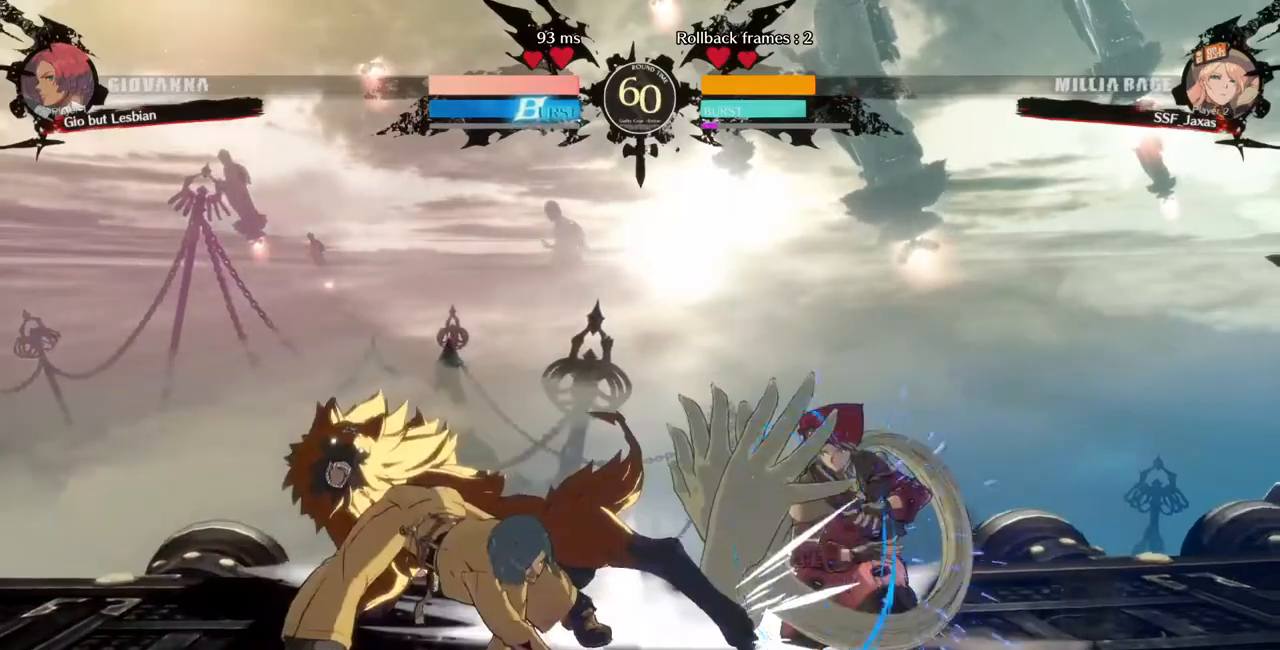
Gameplay with a controller (PlayStation layout); each line is a JSON object with the inputs held at the frame after it (dt_ms = milliseconds from this image to that frame). "events" lists button and stick changes between this image and that frame as [ms after this image, input, new state], when the widget could be followed in between. Not read: L3 R3 SELECT START other_buttons.
{"dt_ms": 520, "buttons": ["DPAD_RIGHT"], "events": [[440, "DPAD_DOWN", "up"]]}
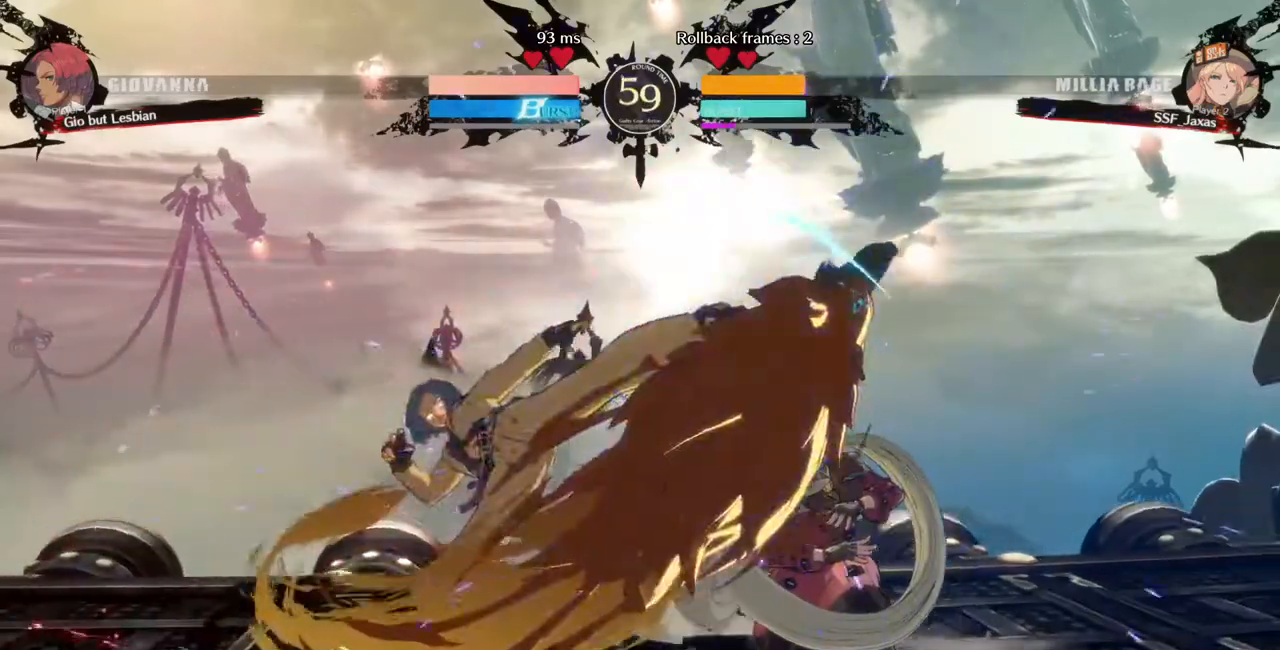
{"dt_ms": 480, "buttons": [], "events": [[280, "DPAD_RIGHT", "up"], [280, "TRIANGLE", "down"], [400, "TRIANGLE", "up"]]}
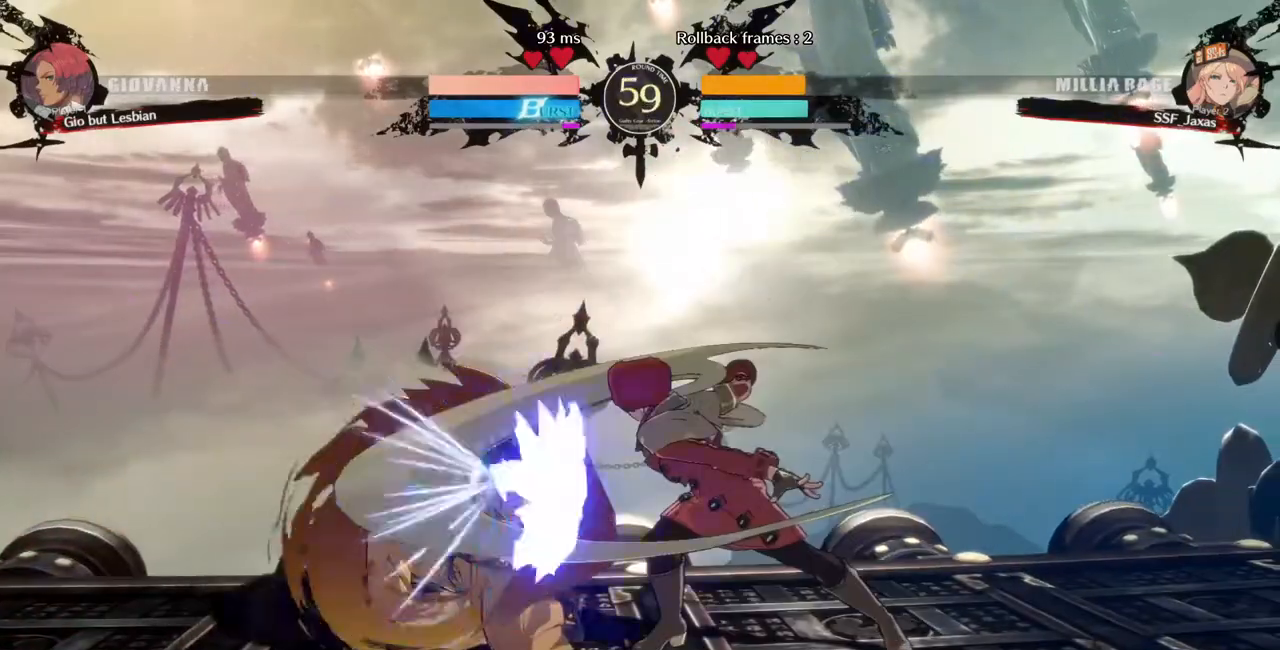
{"dt_ms": 520, "buttons": [], "events": [[80, "R1", "down"], [280, "R1", "up"]]}
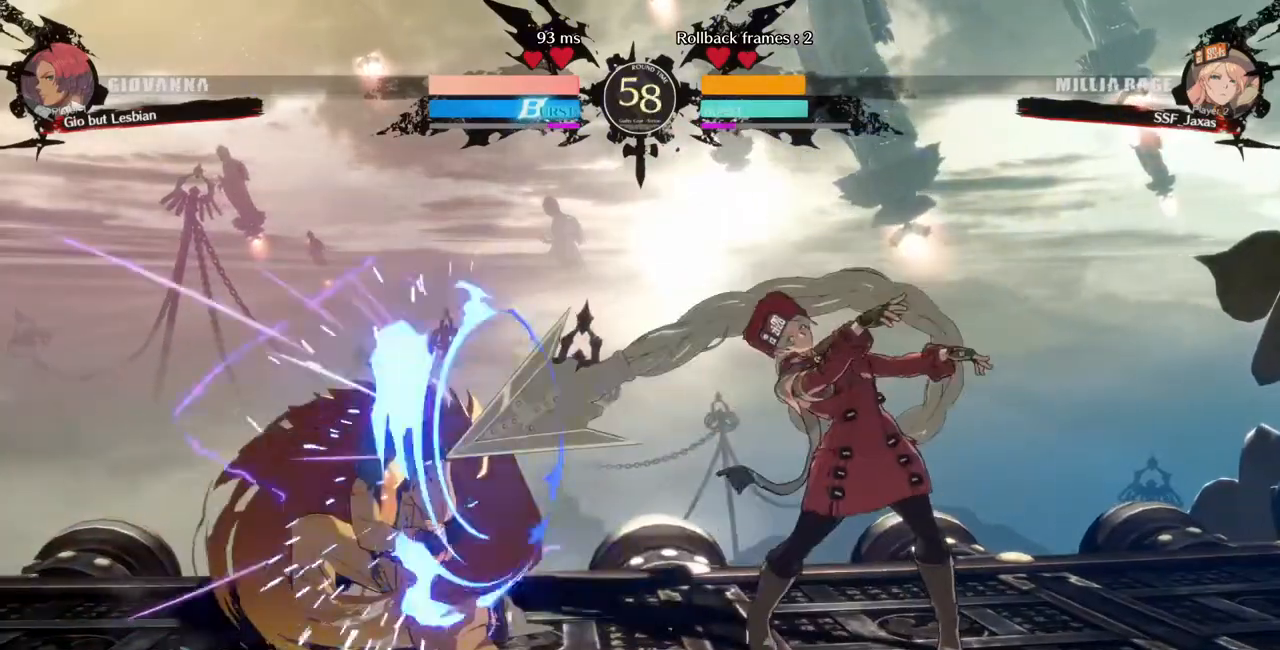
{"dt_ms": 480, "buttons": ["DPAD_RIGHT"], "events": [[160, "DPAD_DOWN", "down"], [240, "DPAD_LEFT", "down"], [280, "DPAD_DOWN", "up"], [280, "TRIANGLE", "down"], [360, "DPAD_LEFT", "up"], [360, "DPAD_RIGHT", "down"], [400, "TRIANGLE", "up"]]}
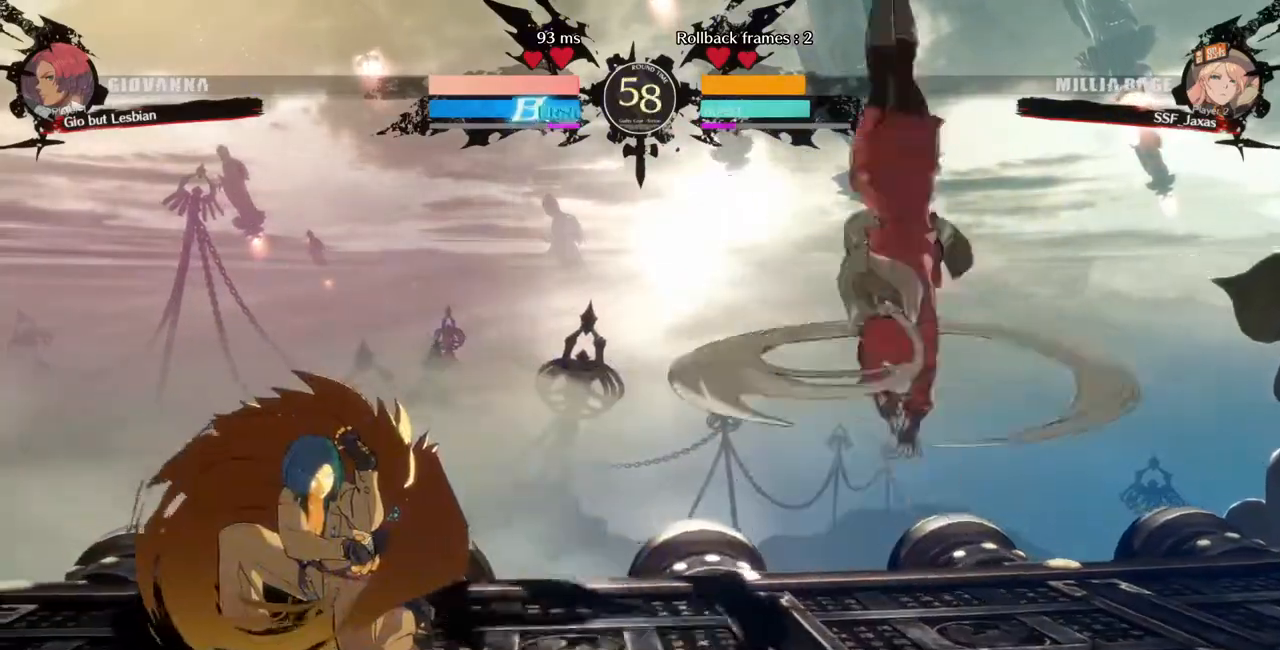
{"dt_ms": 1000, "buttons": ["DPAD_LEFT"]}
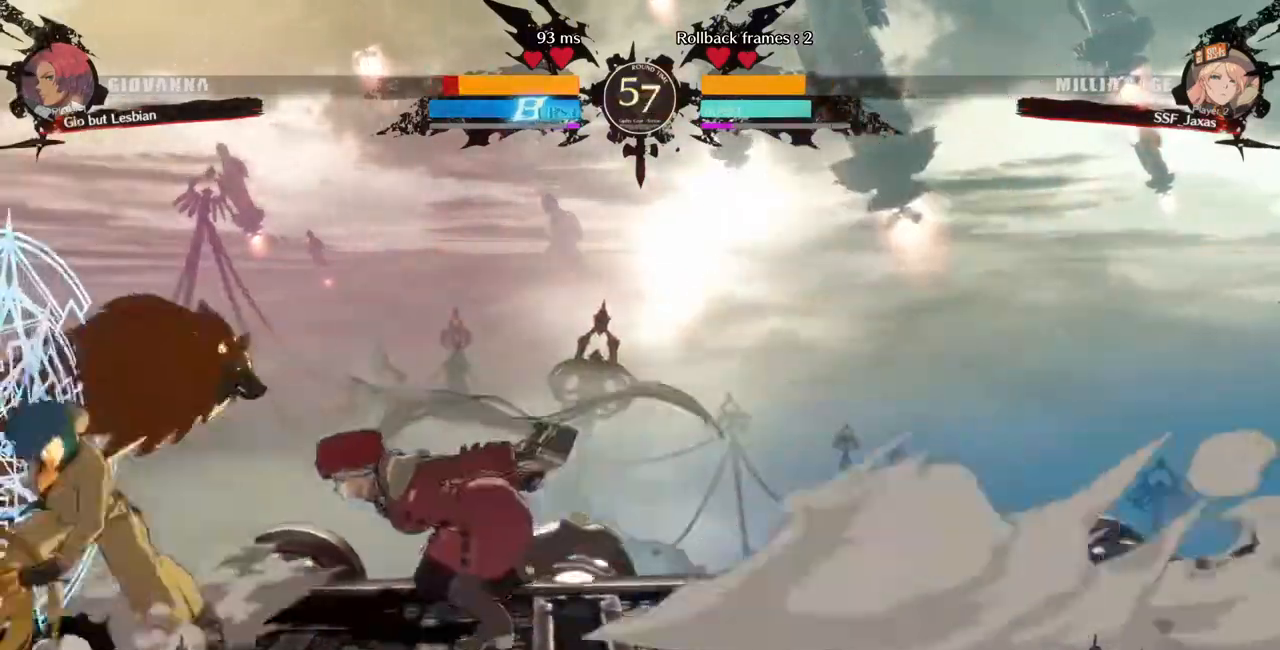
{"dt_ms": 520, "buttons": ["DPAD_RIGHT"], "events": [[160, "DPAD_LEFT", "up"], [200, "DPAD_RIGHT", "down"], [200, "TRIANGLE", "down"], [240, "TRIANGLE", "up"], [320, "R2", "down"], [400, "R2", "up"]]}
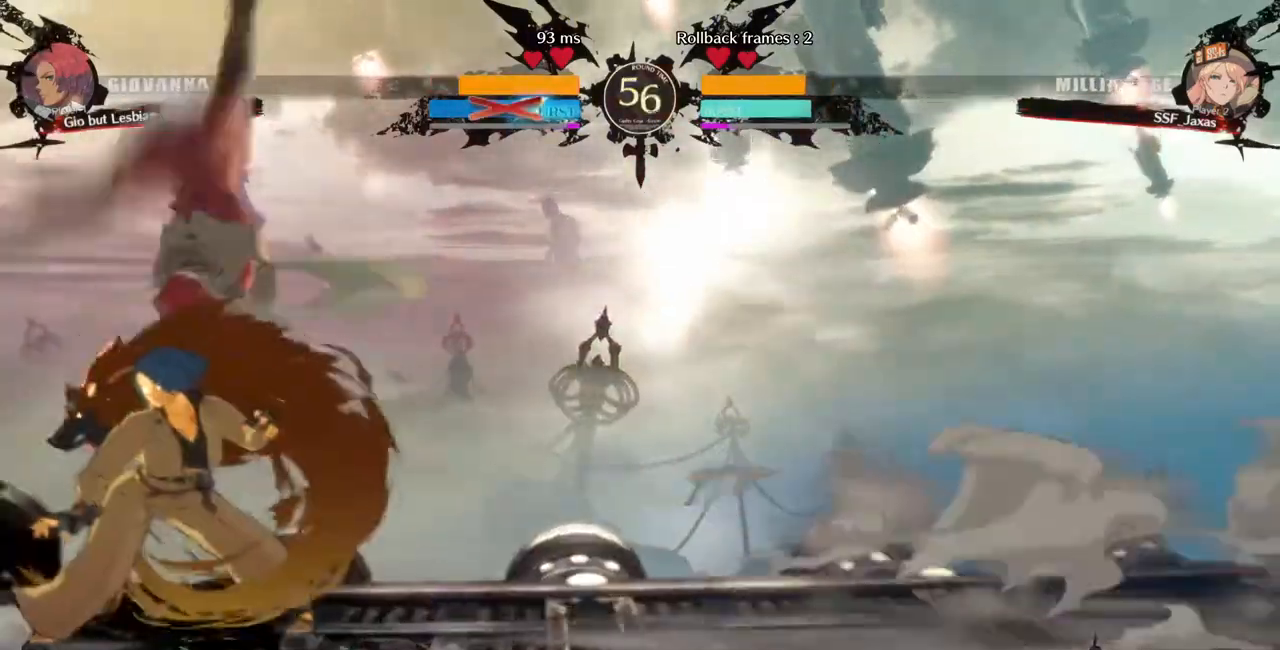
{"dt_ms": 1000, "buttons": []}
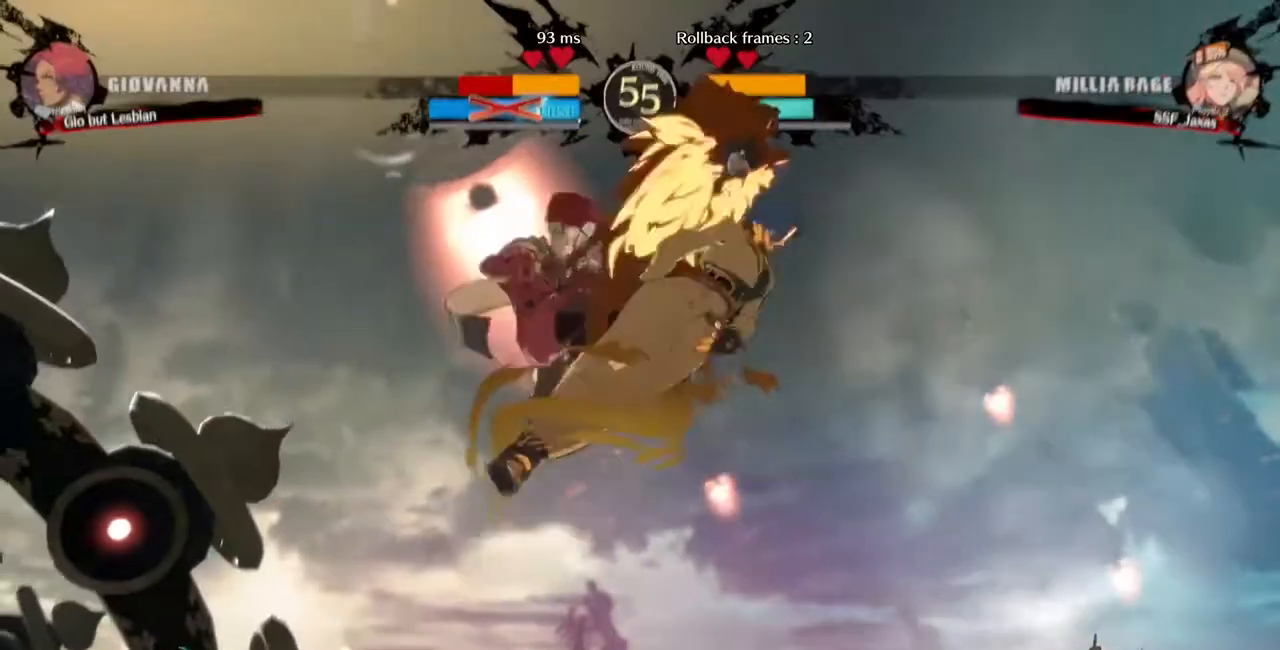
{"dt_ms": 480, "buttons": ["DPAD_LEFT"], "events": [[200, "DPAD_DOWN", "down"], [240, "DPAD_RIGHT", "down"], [360, "R1", "down"], [400, "DPAD_DOWN", "up"], [440, "DPAD_LEFT", "down"], [440, "DPAD_RIGHT", "up"], [480, "R1", "up"]]}
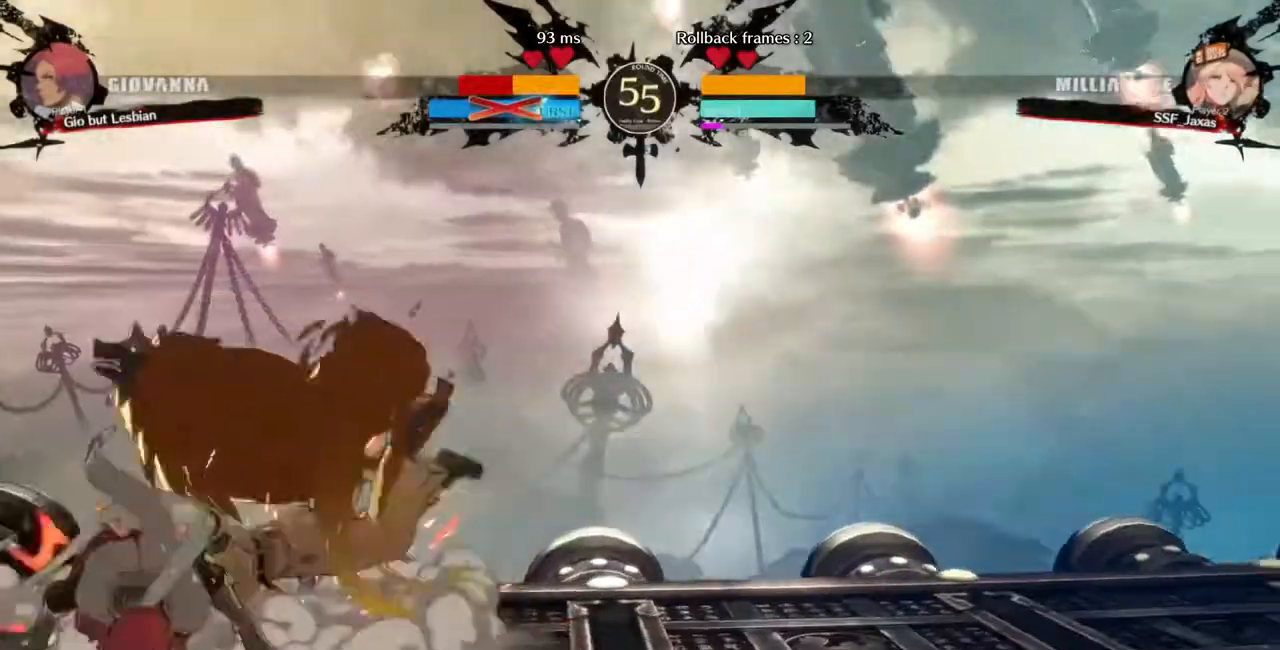
{"dt_ms": 520, "buttons": ["DPAD_LEFT"], "events": []}
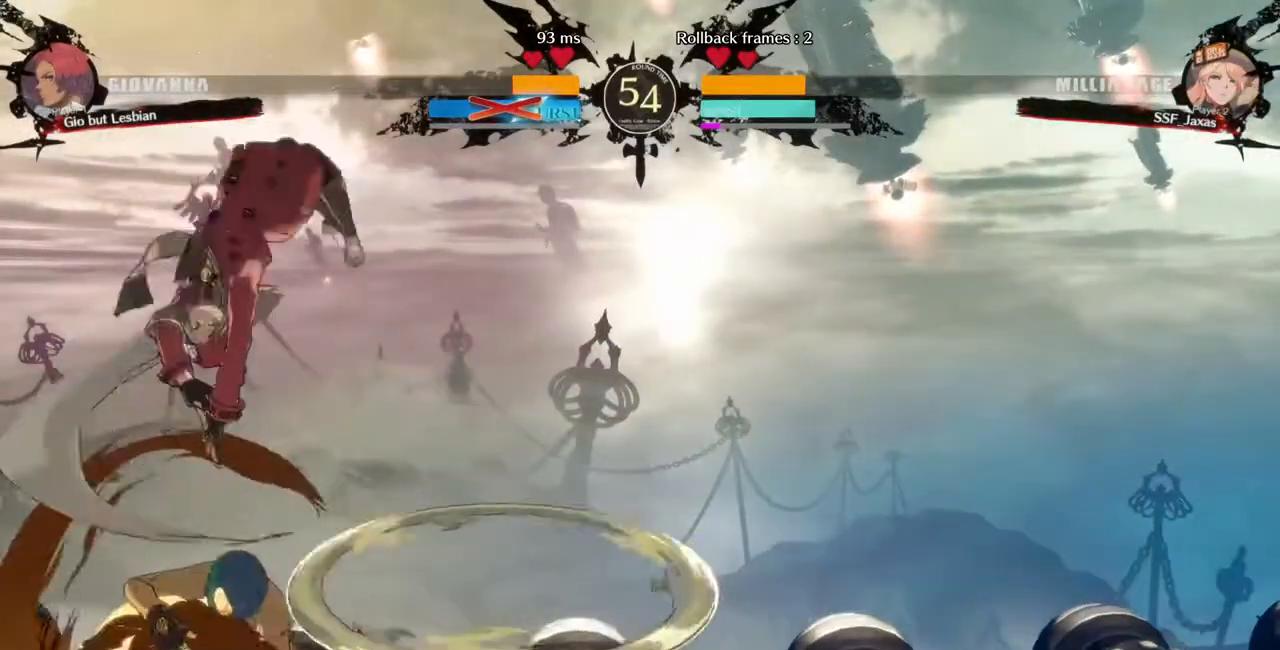
{"dt_ms": 480, "buttons": ["DPAD_LEFT"]}
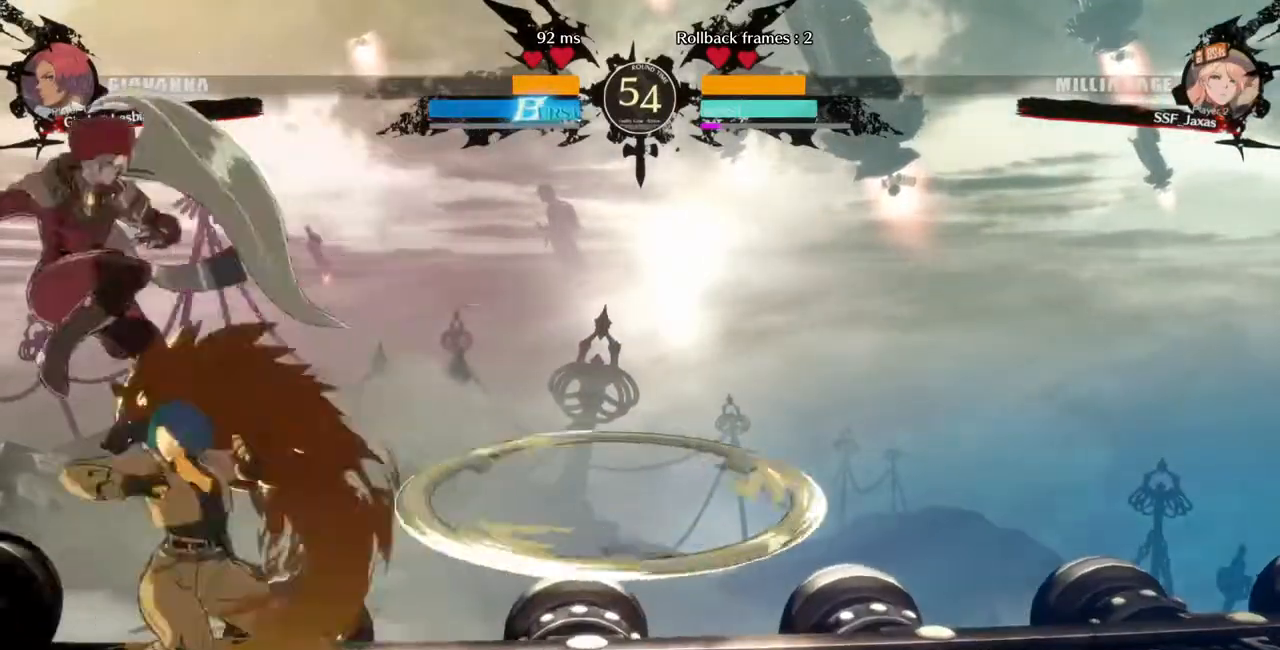
{"dt_ms": 520, "buttons": [], "events": [[80, "DPAD_LEFT", "up"], [400, "TRIANGLE", "down"], [480, "TRIANGLE", "up"]]}
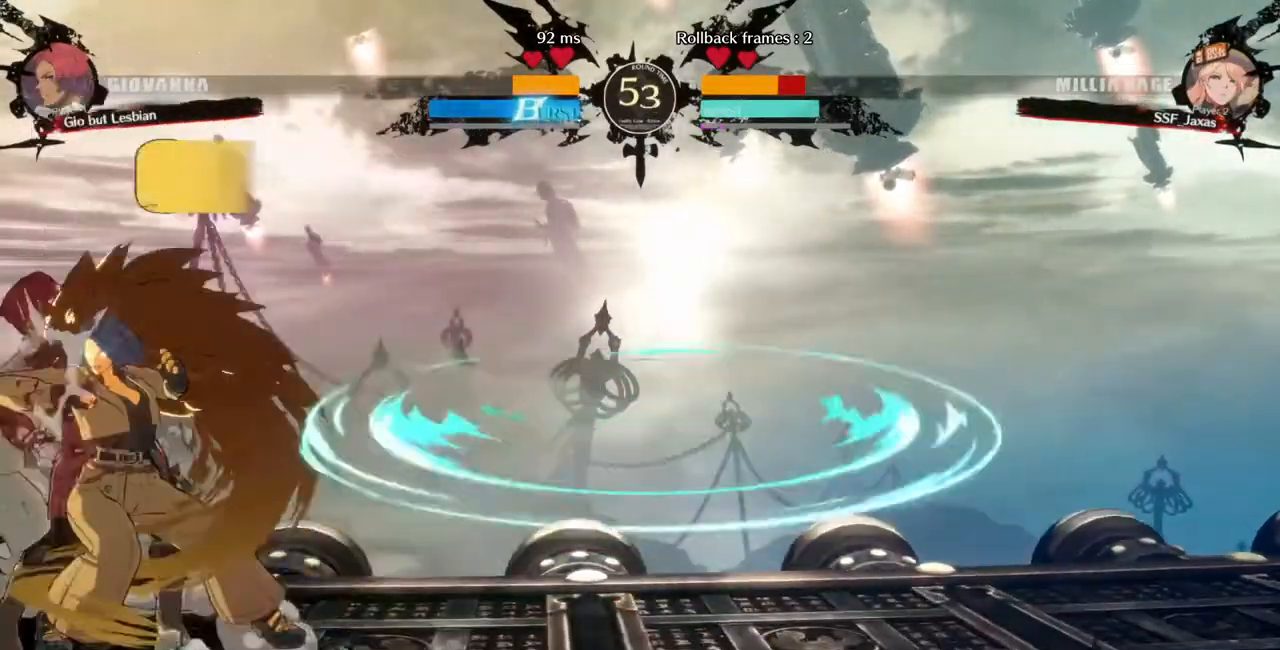
{"dt_ms": 480, "buttons": ["DPAD_DOWN", "DPAD_LEFT"], "events": [[320, "DPAD_DOWN", "down"], [320, "DPAD_LEFT", "down"]]}
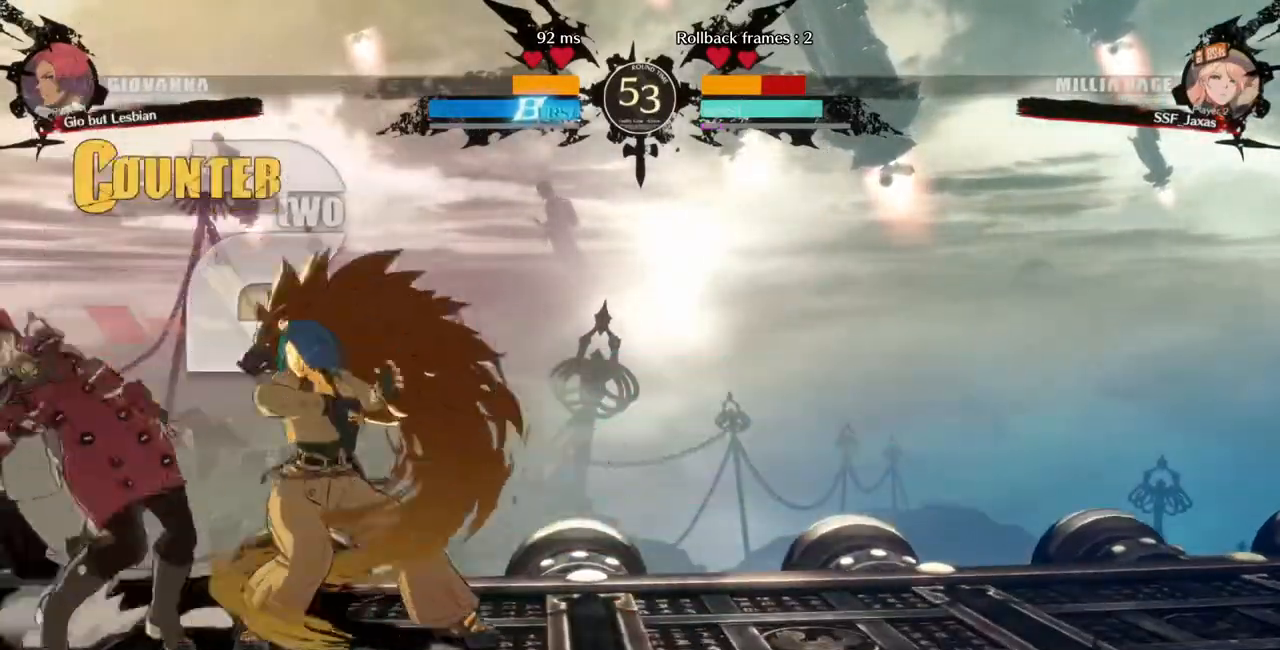
{"dt_ms": 520, "buttons": ["SQUARE", "TRIANGLE", "DPAD_DOWN", "DPAD_LEFT"], "events": [[160, "TRIANGLE", "down"], [200, "SQUARE", "down"]]}
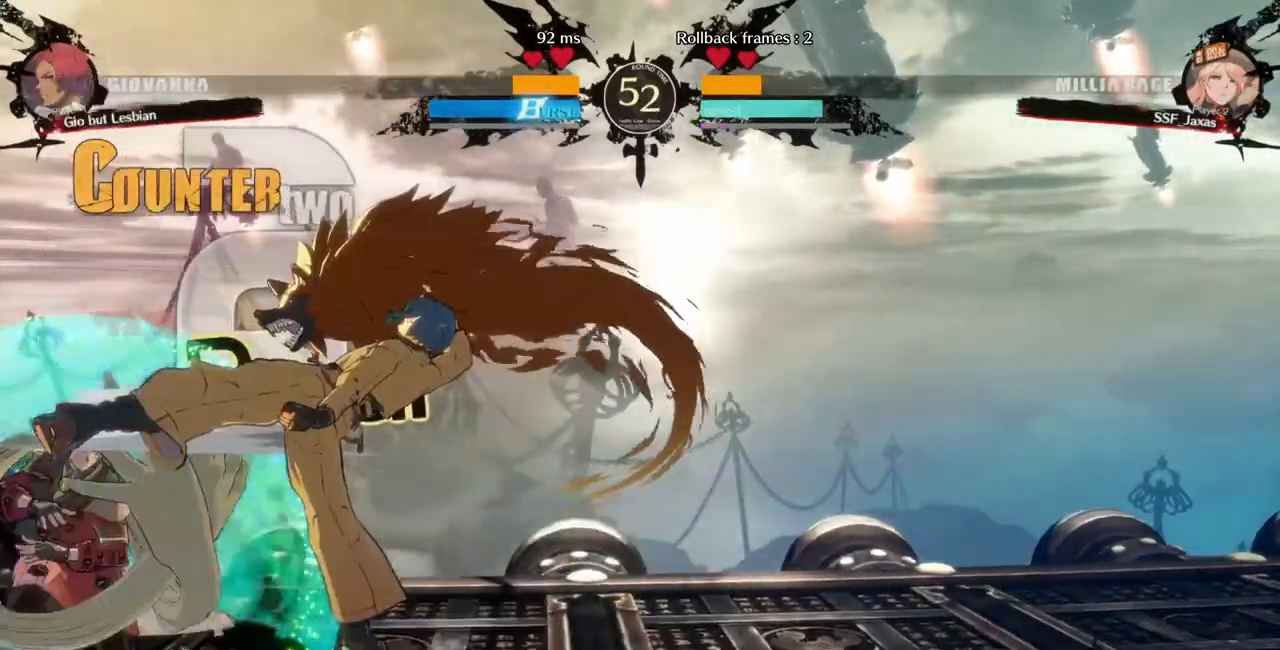
{"dt_ms": 480, "buttons": ["DPAD_DOWN", "DPAD_LEFT"], "events": [[120, "SQUARE", "up"], [120, "TRIANGLE", "up"]]}
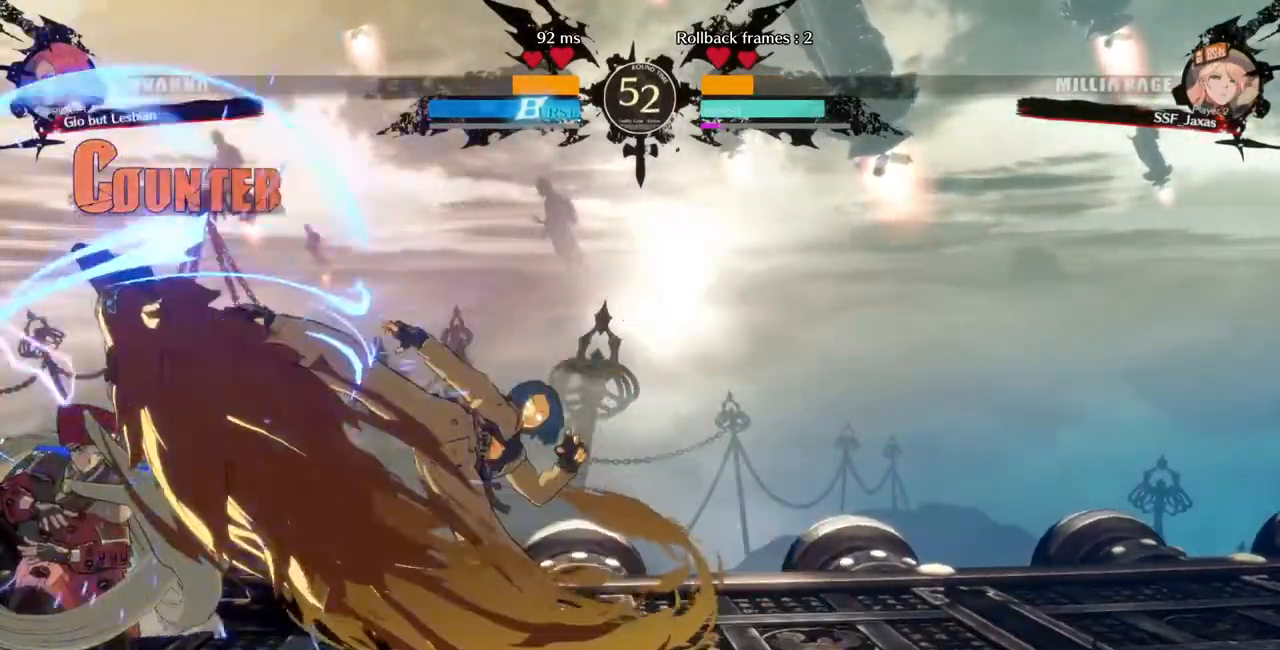
{"dt_ms": 520, "buttons": ["DPAD_LEFT"], "events": [[240, "DPAD_DOWN", "up"], [320, "DPAD_DOWN", "down"], [360, "DPAD_DOWN", "up"], [360, "DPAD_UP", "down"], [480, "DPAD_UP", "up"]]}
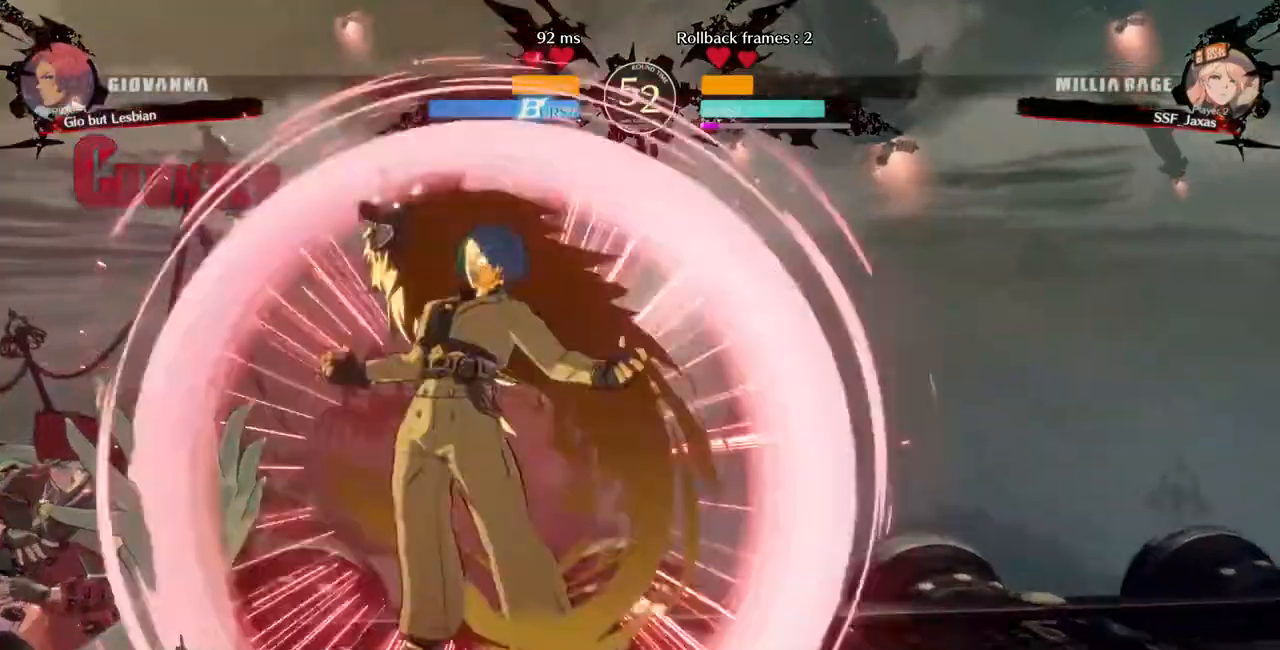
{"dt_ms": 480, "buttons": ["SQUARE", "TRIANGLE", "DPAD_DOWN", "DPAD_LEFT"], "events": [[120, "DPAD_DOWN", "down"], [160, "SQUARE", "down"], [200, "TRIANGLE", "down"]]}
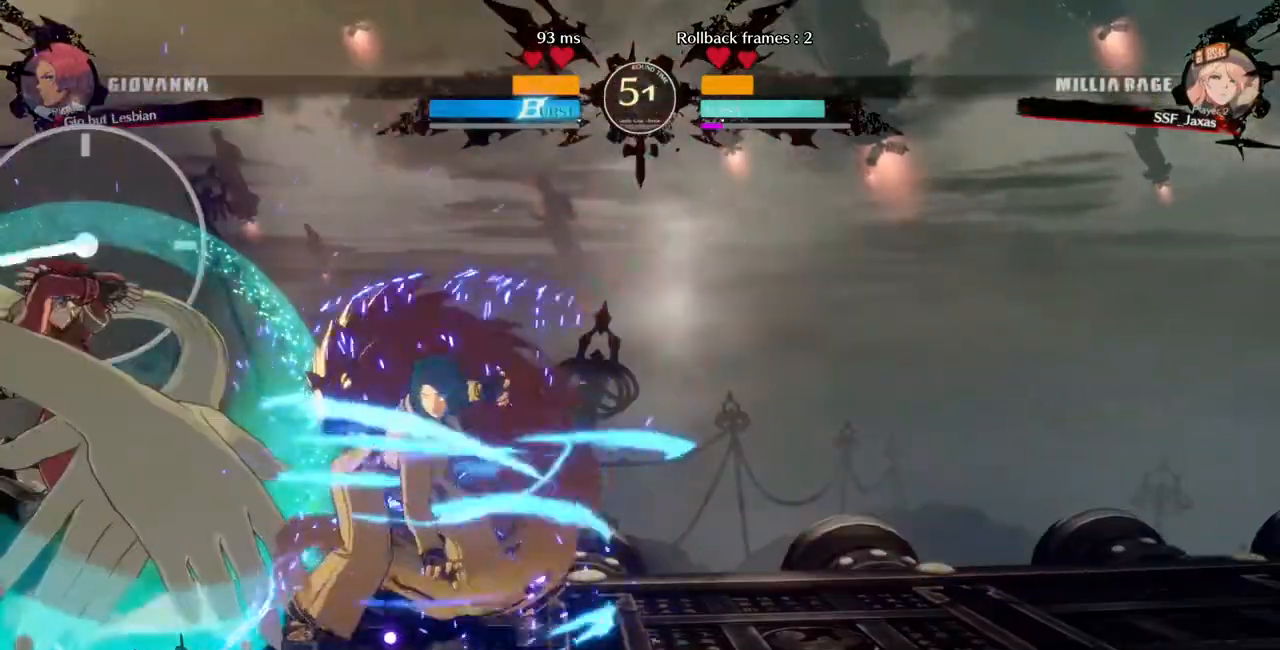
{"dt_ms": 520, "buttons": ["DPAD_DOWN", "DPAD_LEFT"], "events": [[80, "SQUARE", "up"], [80, "TRIANGLE", "up"], [240, "DPAD_DOWN", "up"], [240, "DPAD_UP", "down"], [320, "DPAD_DOWN", "down"], [320, "DPAD_UP", "up"]]}
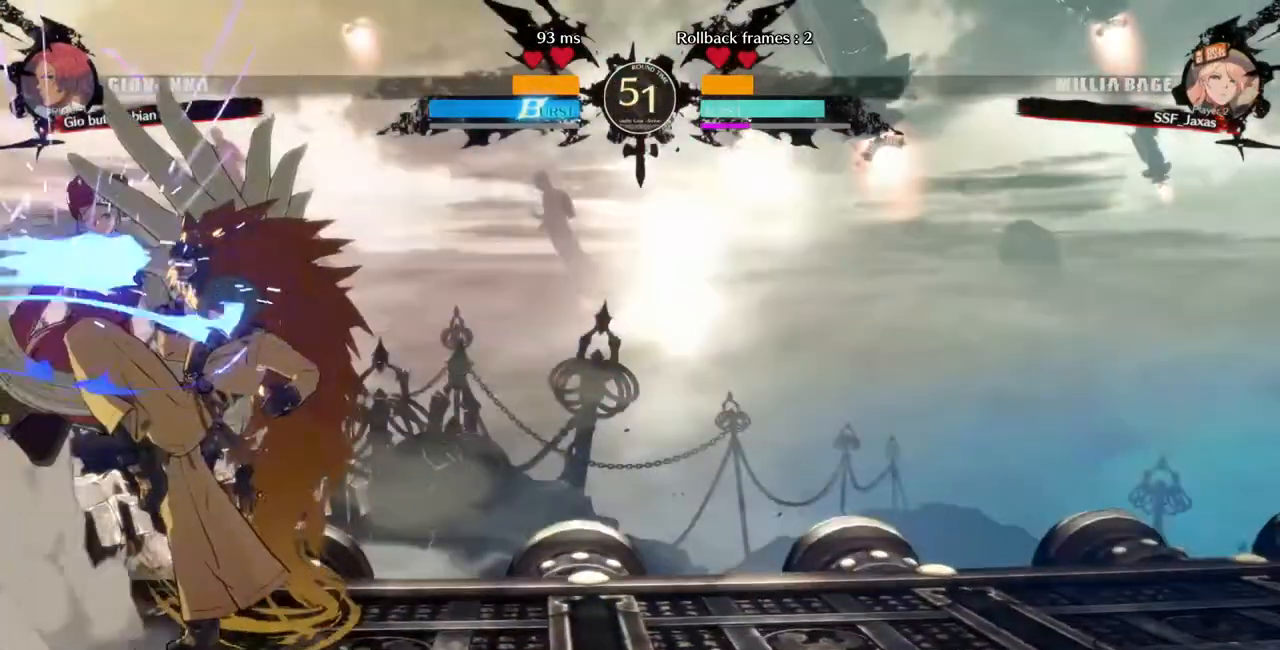
{"dt_ms": 480, "buttons": ["SQUARE", "TRIANGLE", "DPAD_DOWN", "DPAD_LEFT"], "events": [[40, "DPAD_DOWN", "up"], [360, "DPAD_DOWN", "down"], [400, "SQUARE", "down"], [440, "TRIANGLE", "down"]]}
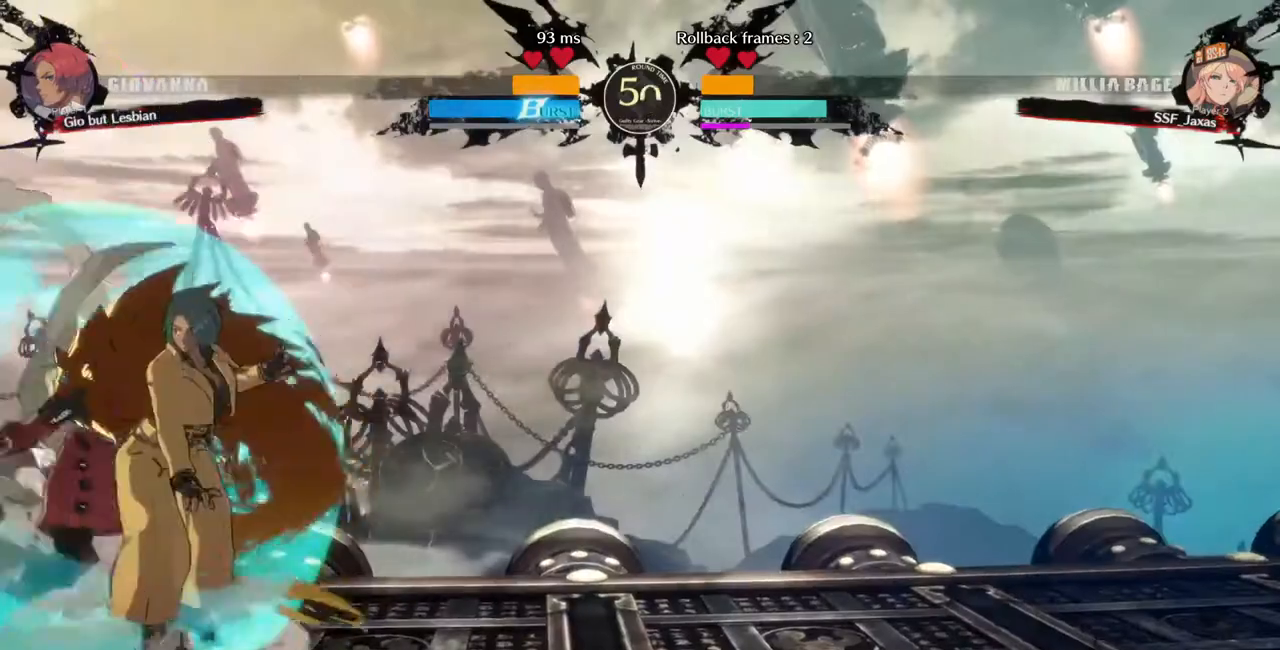
{"dt_ms": 520, "buttons": ["DPAD_LEFT"], "events": [[360, "DPAD_DOWN", "up"], [360, "DPAD_UP", "down"], [400, "SQUARE", "up"], [400, "TRIANGLE", "up"], [440, "DPAD_UP", "up"]]}
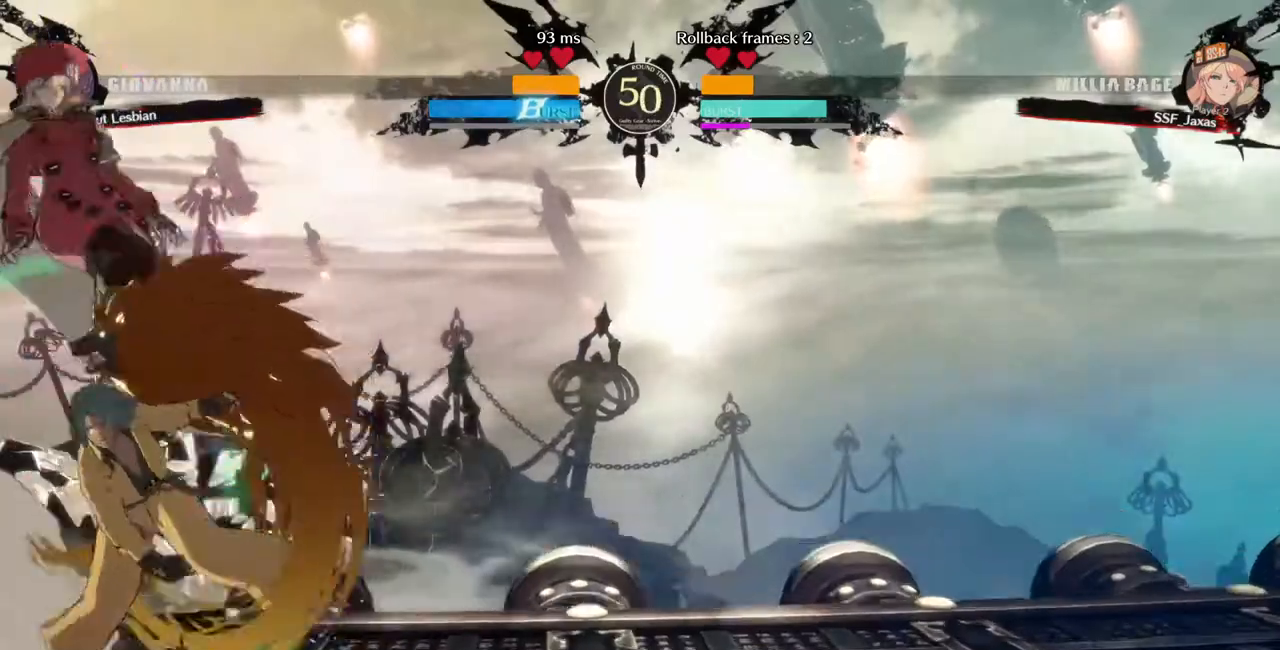
{"dt_ms": 480, "buttons": [], "events": [[240, "DPAD_LEFT", "up"], [360, "SQUARE", "down"], [440, "SQUARE", "up"]]}
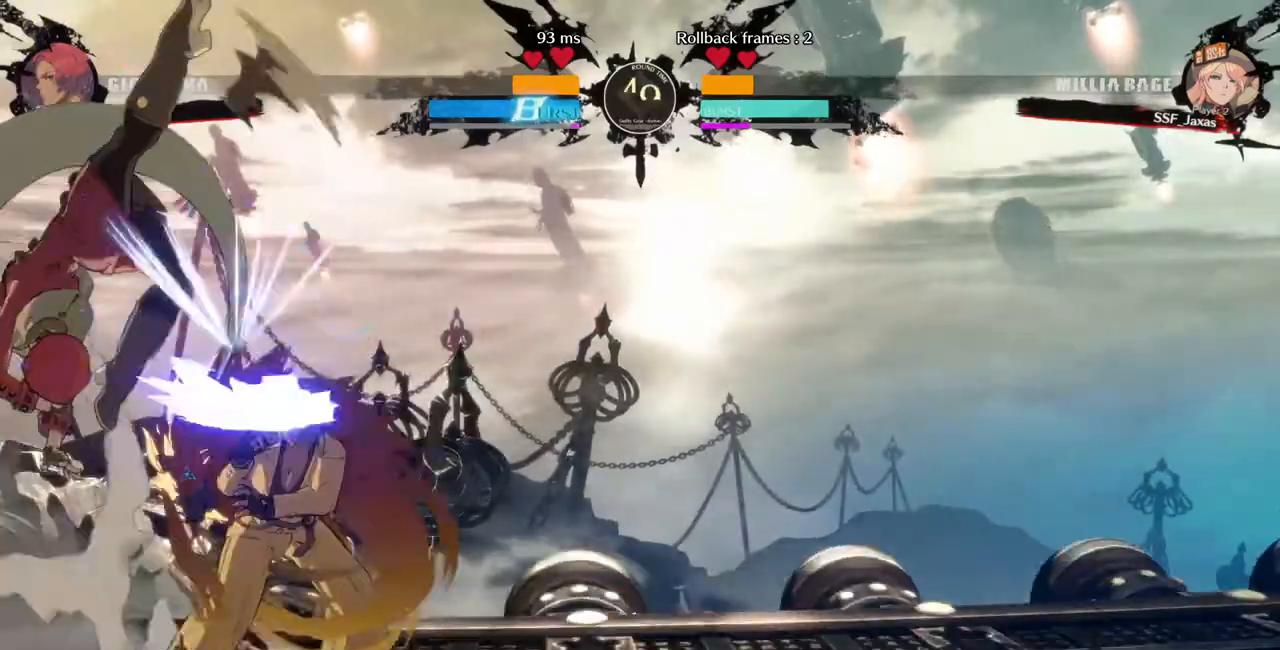
{"dt_ms": 520, "buttons": ["R1"], "events": [[80, "L1", "down"], [240, "L1", "up"], [440, "R1", "down"]]}
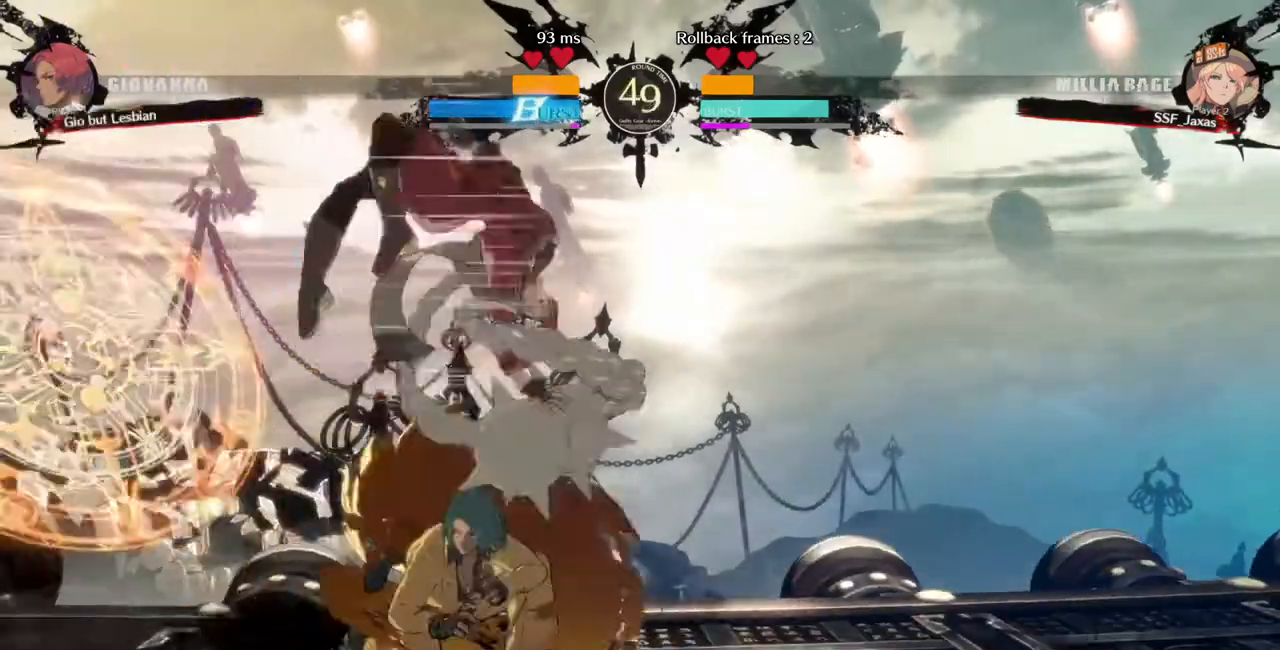
{"dt_ms": 480, "buttons": ["SQUARE", "DPAD_DOWN"], "events": [[80, "R1", "up"], [120, "DPAD_DOWN", "down"], [440, "SQUARE", "down"]]}
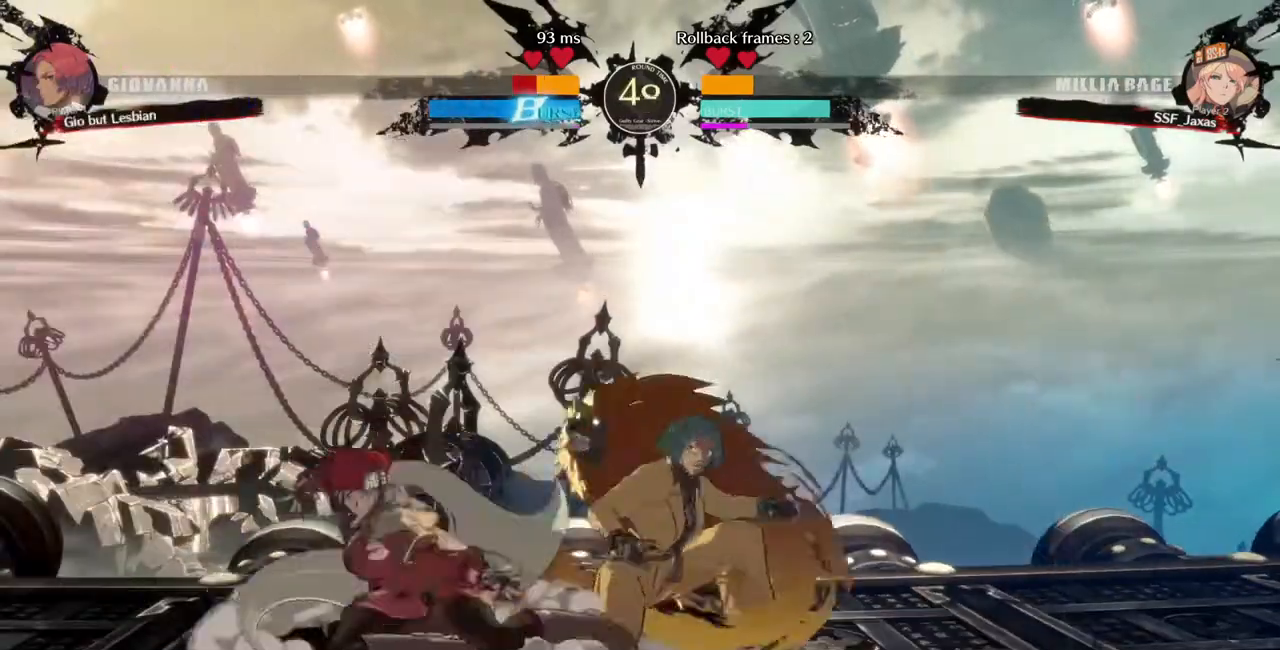
{"dt_ms": 520, "buttons": [], "events": [[40, "R2", "down"], [40, "SQUARE", "up"], [280, "DPAD_DOWN", "up"], [280, "R2", "up"], [440, "DPAD_DOWN", "down"], [440, "DPAD_RIGHT", "down"], [480, "DPAD_DOWN", "up"], [520, "DPAD_RIGHT", "up"]]}
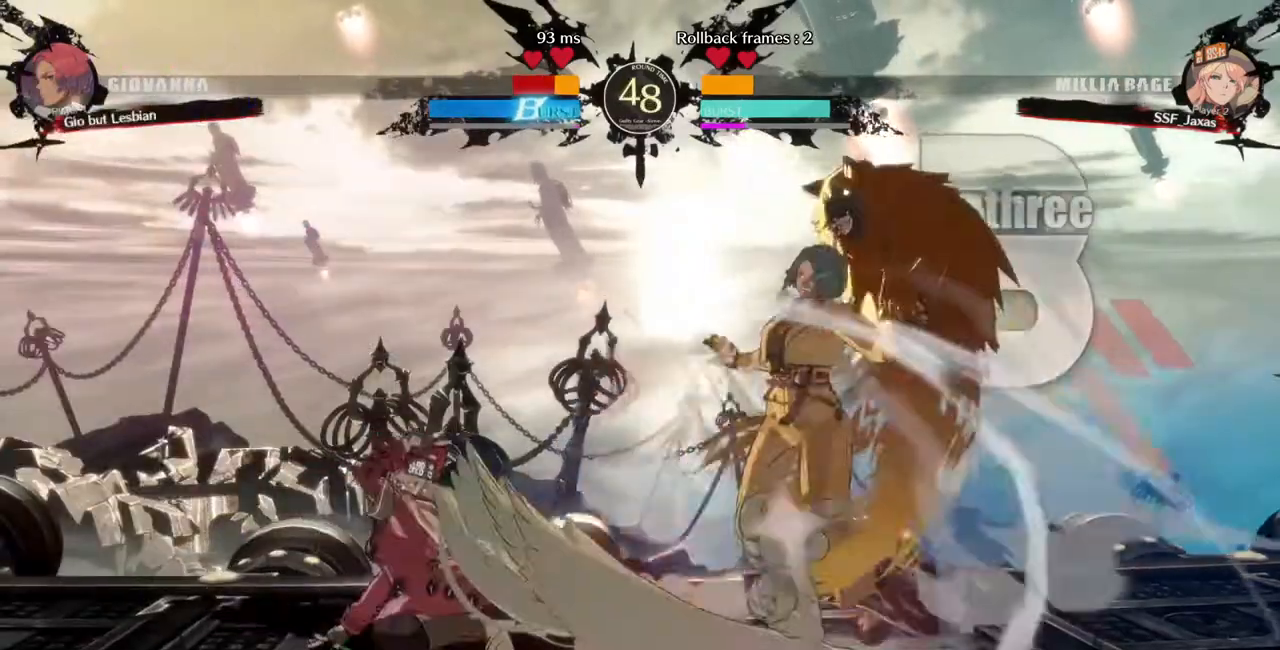
{"dt_ms": 480, "buttons": ["DPAD_LEFT"], "events": [[40, "DPAD_DOWN", "down"], [120, "DPAD_DOWN", "up"], [120, "TRIANGLE", "down"], [160, "TRIANGLE", "up"], [280, "DPAD_LEFT", "down"]]}
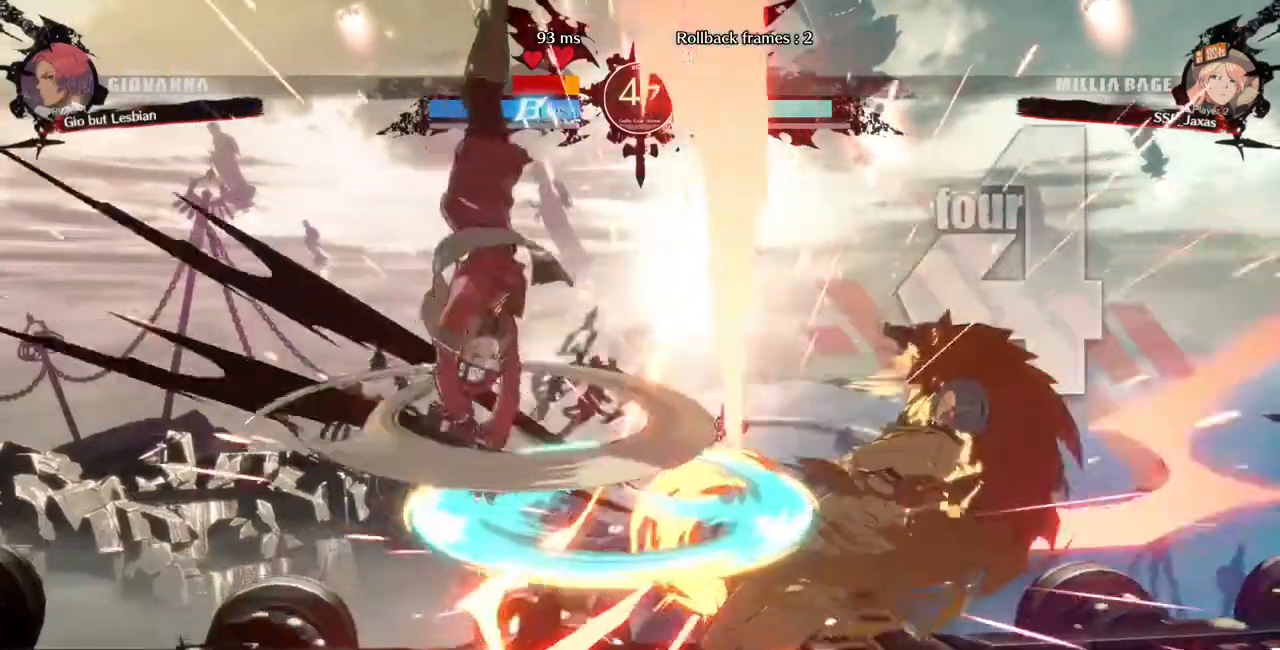
{"dt_ms": 520, "buttons": ["DPAD_RIGHT"]}
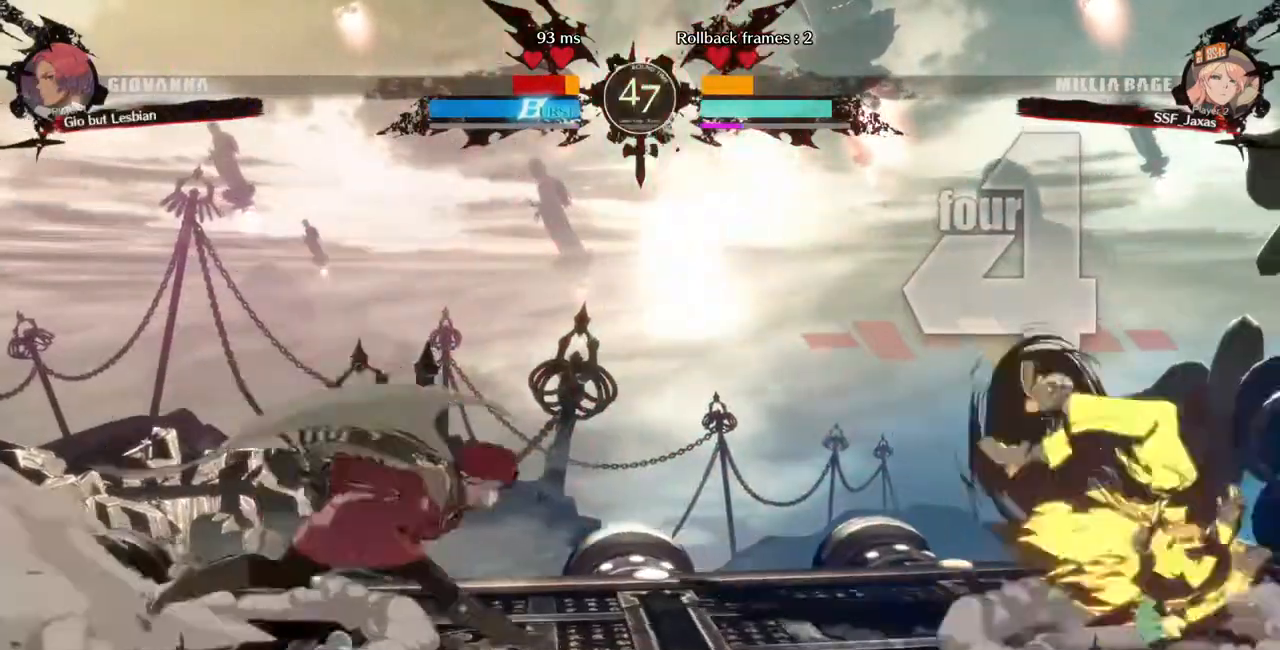
{"dt_ms": 480, "buttons": ["SQUARE", "TRIANGLE", "DPAD_LEFT"], "events": [[320, "DPAD_LEFT", "down"], [320, "DPAD_RIGHT", "up"], [320, "DPAD_UP", "down"], [440, "DPAD_UP", "up"], [440, "SQUARE", "down"], [440, "TRIANGLE", "down"]]}